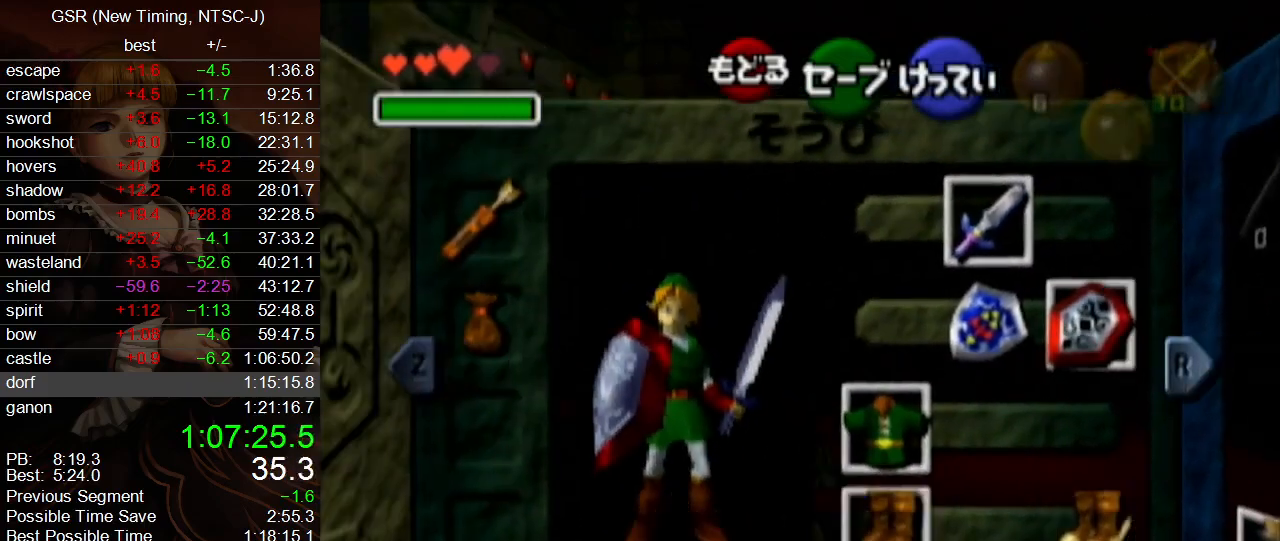
Gameplay with a controller (Nintendo layout); each line is a JSON object with the inputs held at the frame after it. "events" lists button and stick changes between this image and that frame as [ms after this image, input, new state], when the widget could be followed in between. Not read: L3 R3.
{"buttons": [], "left_stick": "up-left", "right_stick": "center", "events": [[117, "START", "down"], [200, "START", "up"], [200, "left_stick", "up-left"]]}
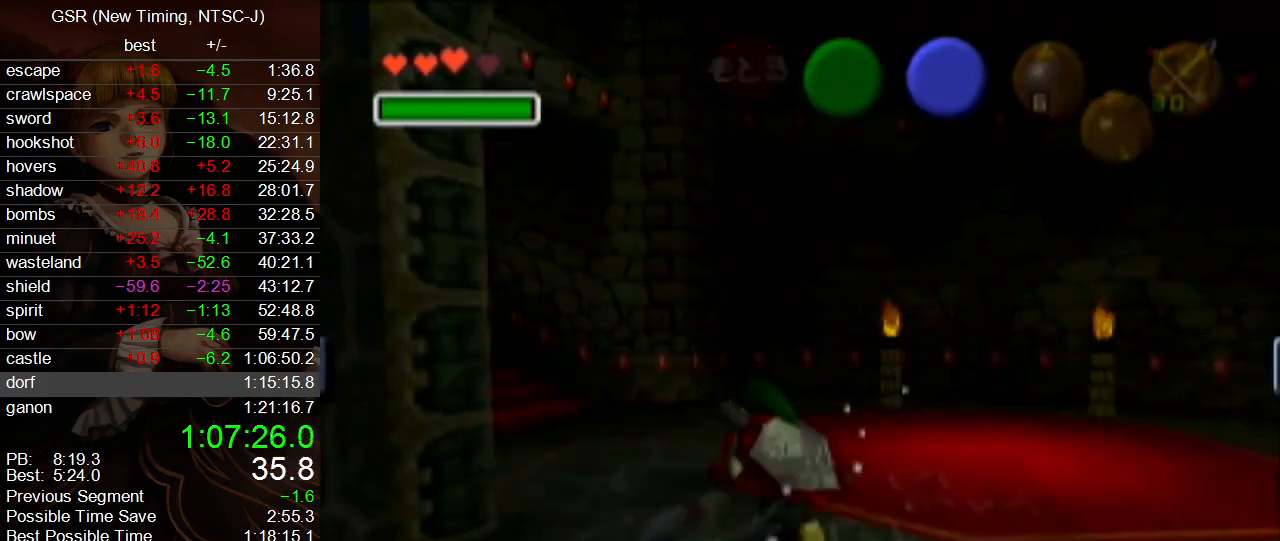
{"buttons": ["A"], "left_stick": "up-left", "right_stick": "center", "events": [[483, "A", "down"]]}
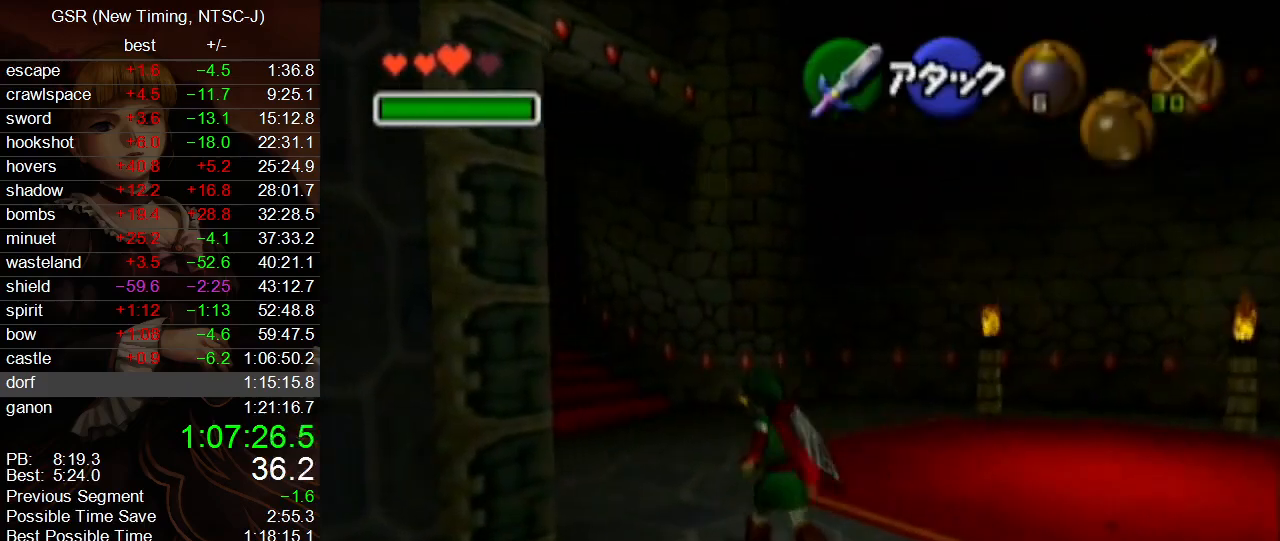
{"buttons": [], "left_stick": "up", "right_stick": "center", "events": [[83, "A", "up"], [417, "left_stick", "up"]]}
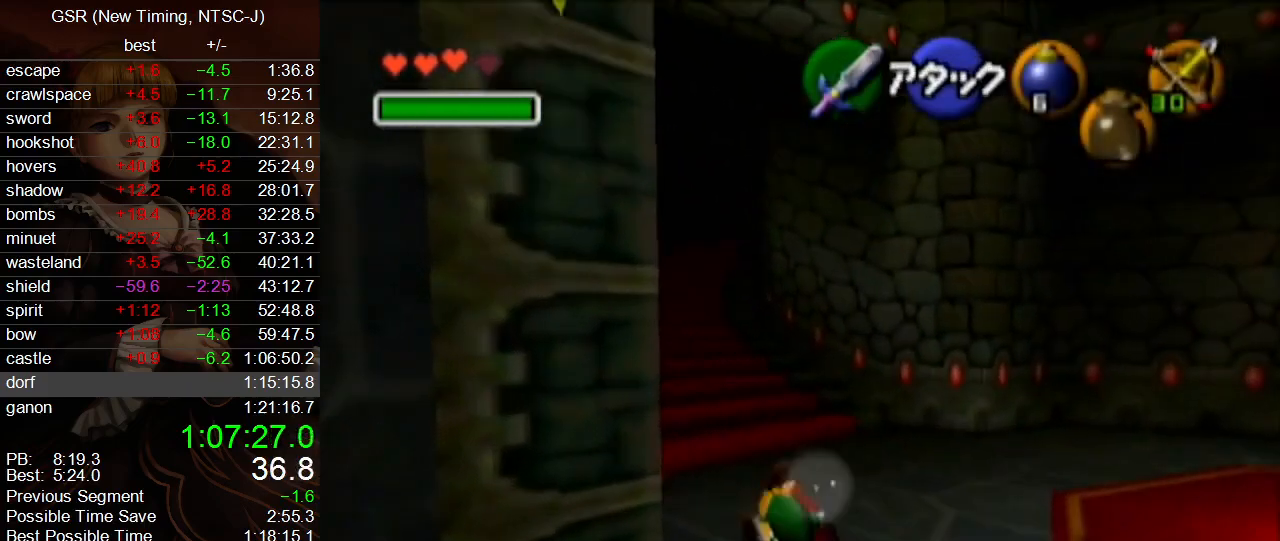
{"buttons": [], "left_stick": "up", "right_stick": "center", "events": [[300, "A", "down"], [350, "A", "up"]]}
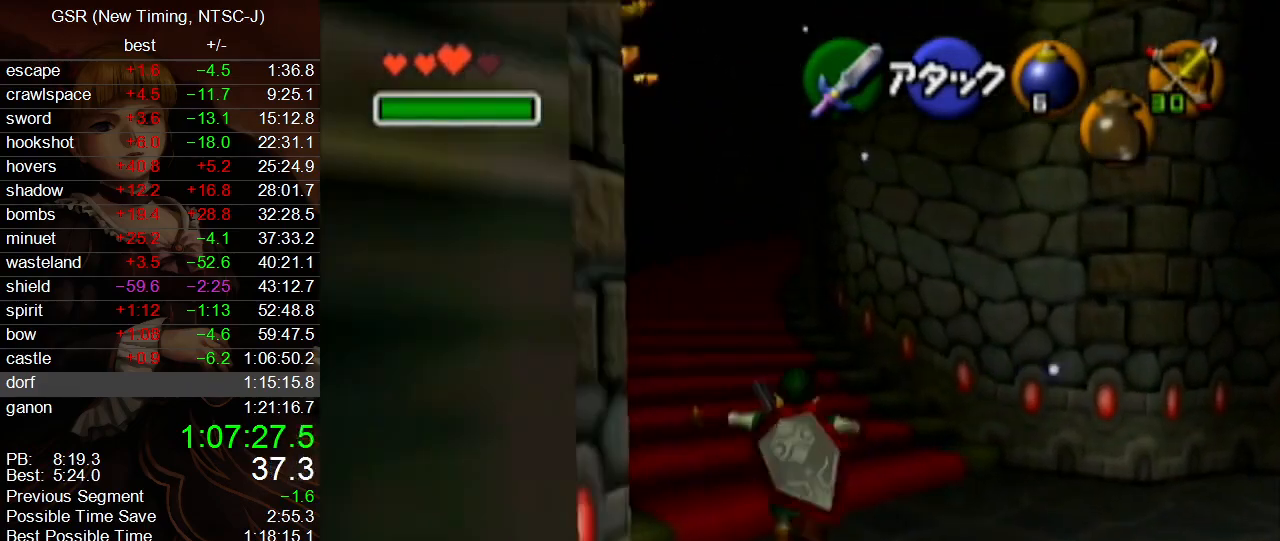
{"buttons": [], "left_stick": "up", "right_stick": "center", "events": []}
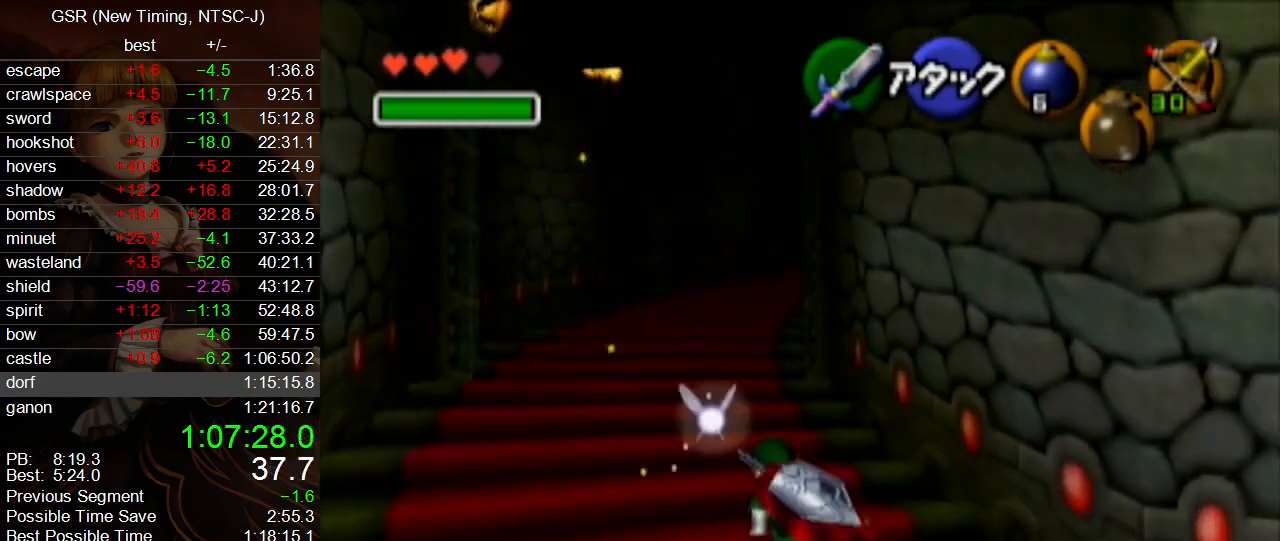
{"buttons": [], "left_stick": "up", "right_stick": "center", "events": [[50, "A", "down"], [133, "A", "up"]]}
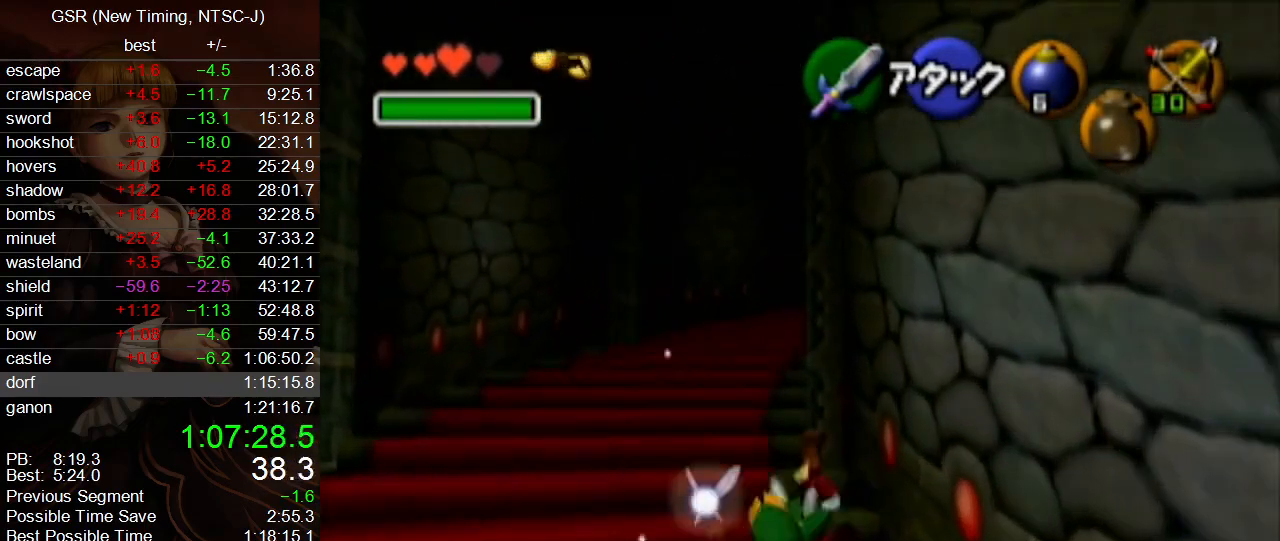
{"buttons": [], "left_stick": "up", "right_stick": "center", "events": [[367, "A", "down"], [483, "A", "up"]]}
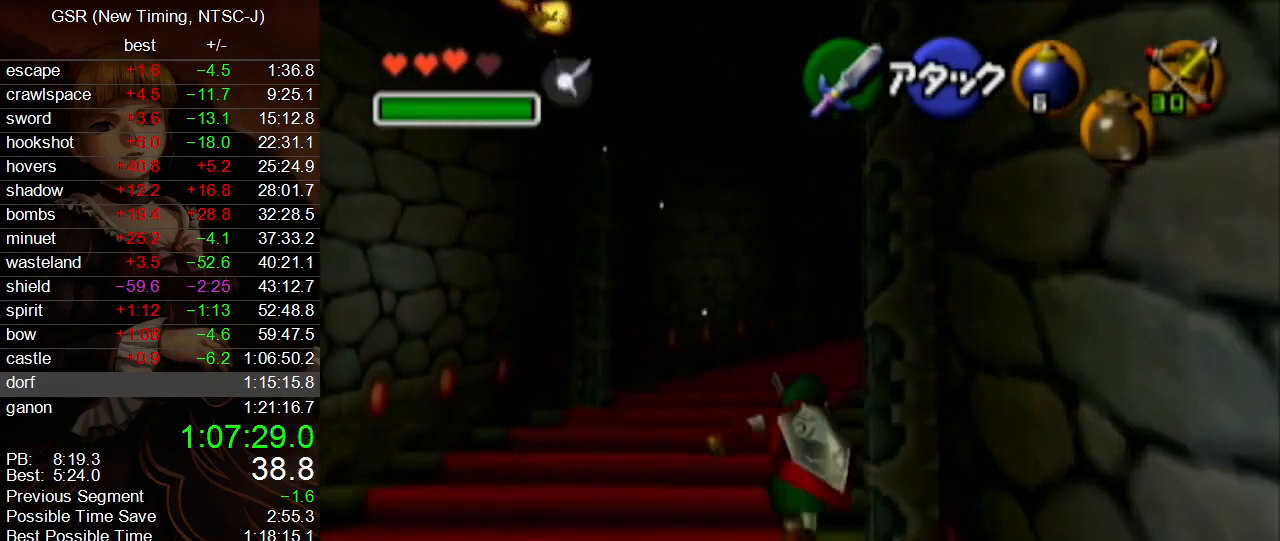
{"buttons": [], "left_stick": "up-right", "right_stick": "center", "events": [[450, "left_stick", "up-right"]]}
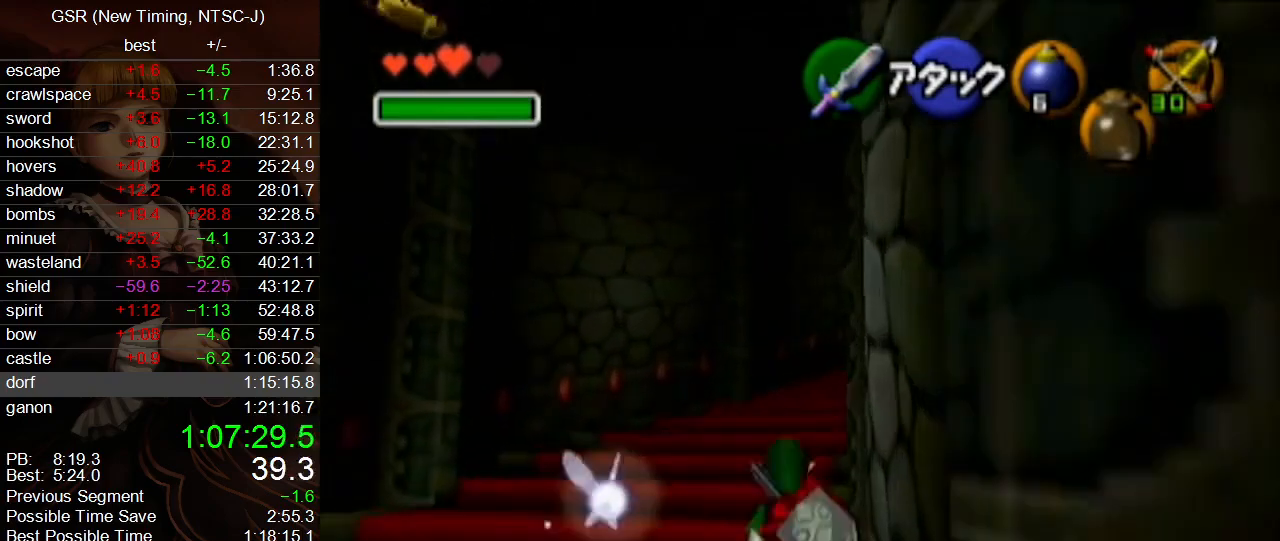
{"buttons": [], "left_stick": "up-right", "right_stick": "center", "events": [[117, "A", "down"], [200, "A", "up"]]}
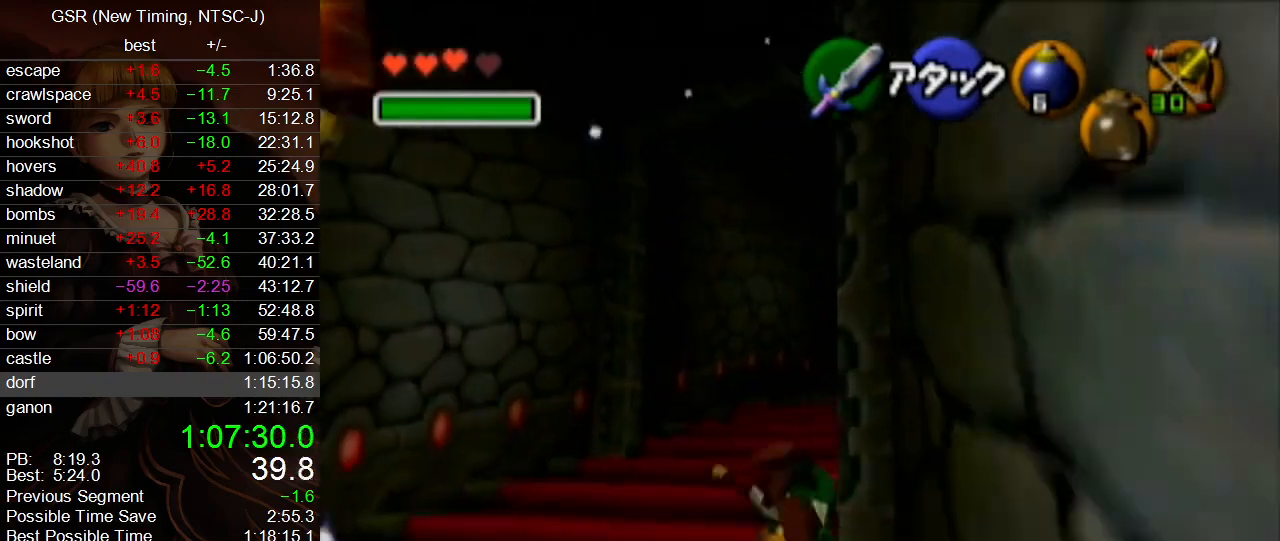
{"buttons": [], "left_stick": "up", "right_stick": "center", "events": [[300, "A", "down"], [383, "L1", "down"], [417, "left_stick", "up"], [450, "A", "up"], [483, "L1", "up"]]}
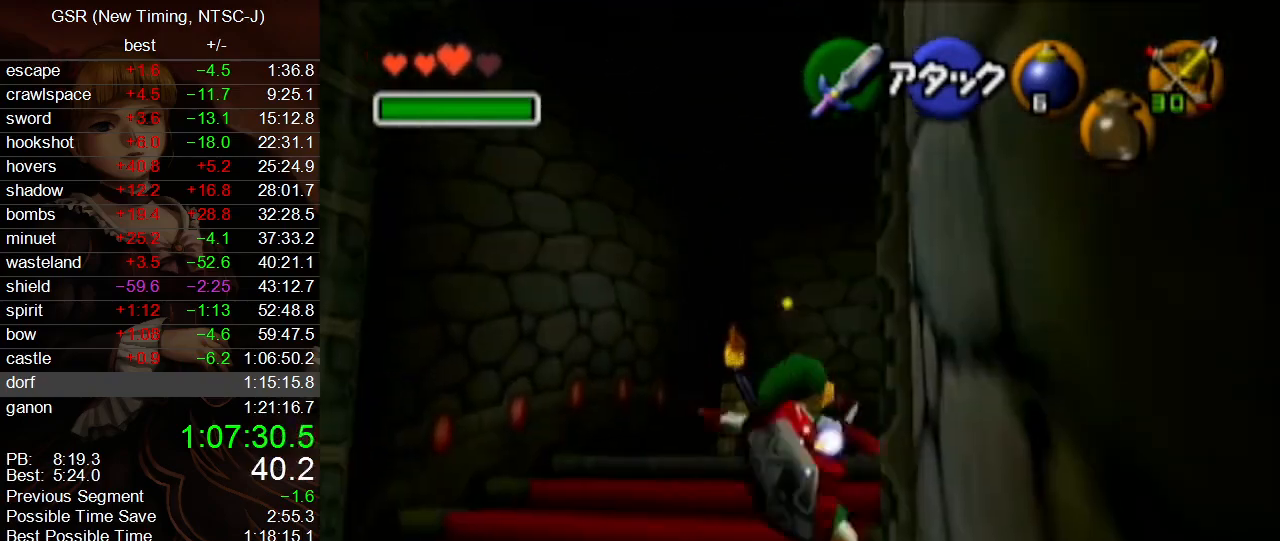
{"buttons": [], "left_stick": "up", "right_stick": "center", "events": []}
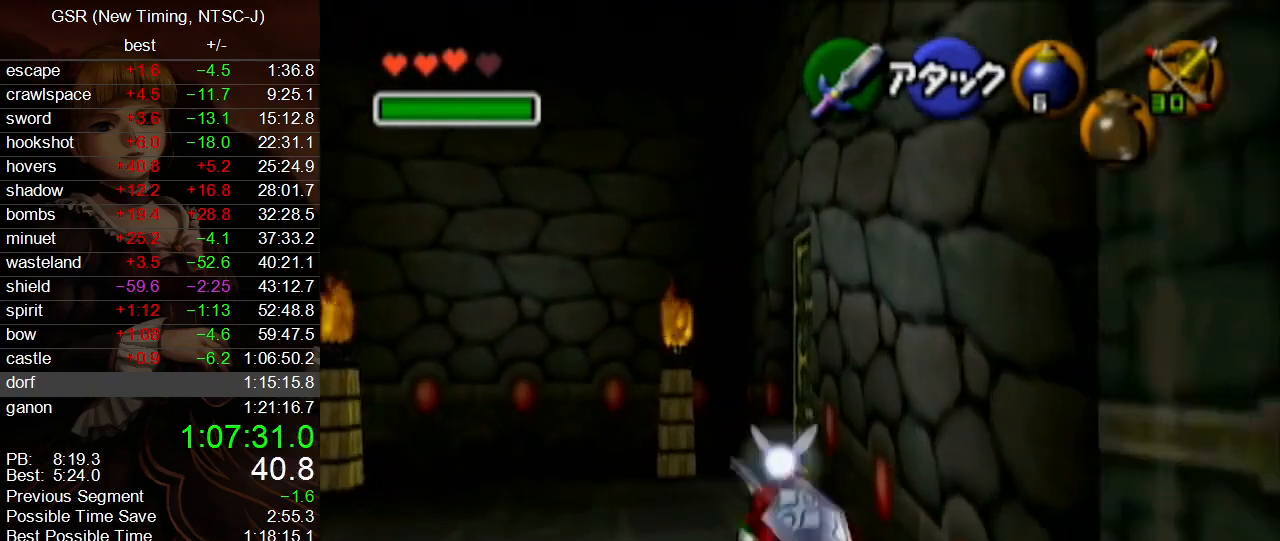
{"buttons": ["L1"], "left_stick": "center", "right_stick": "center", "events": [[200, "left_stick", "up-right"], [267, "L1", "down"], [300, "B", "down"], [333, "B", "up"], [367, "left_stick", "center"], [417, "A", "down"], [483, "A", "up"]]}
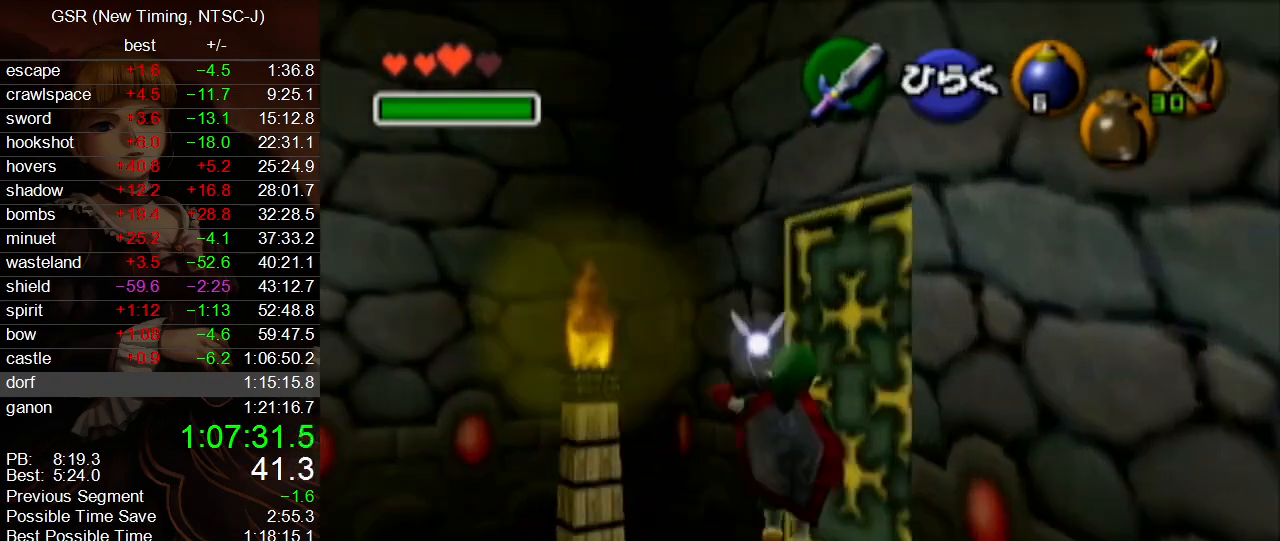
{"buttons": [], "left_stick": "center", "right_stick": "center", "events": [[83, "A", "down"], [133, "A", "up"], [300, "L1", "up"]]}
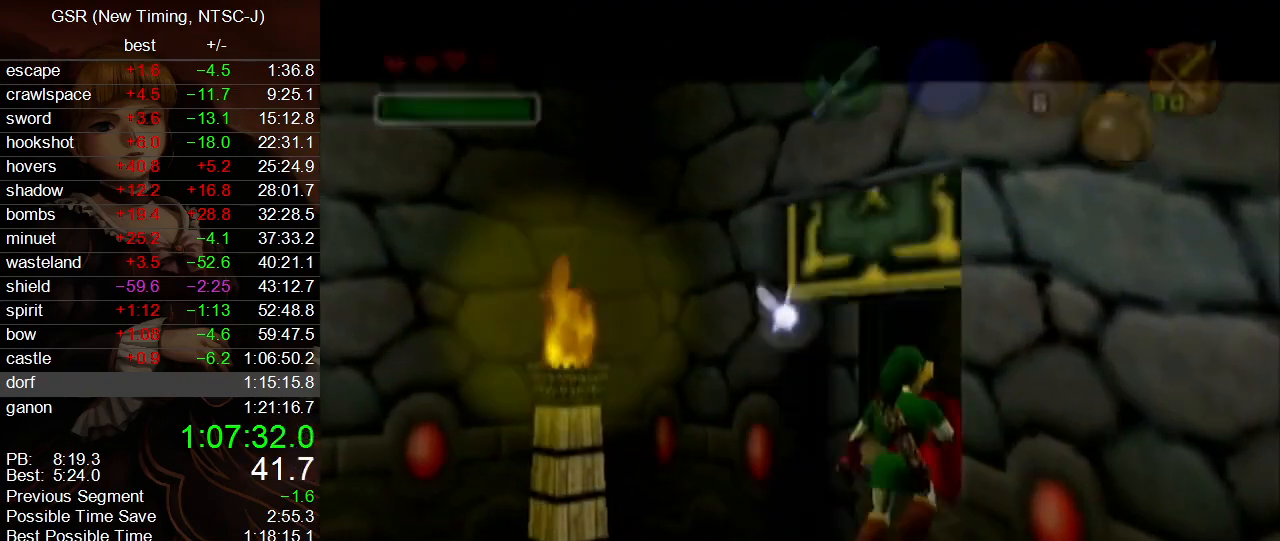
{"buttons": [], "left_stick": "up", "right_stick": "center", "events": [[117, "left_stick", "up"]]}
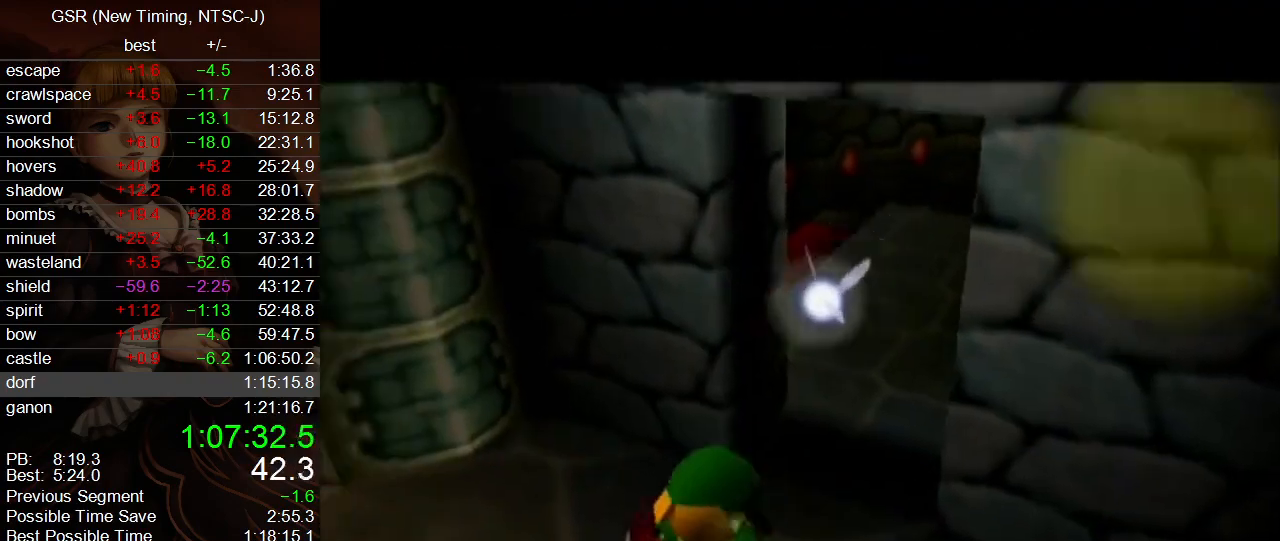
{"buttons": [], "left_stick": "up", "right_stick": "center", "events": []}
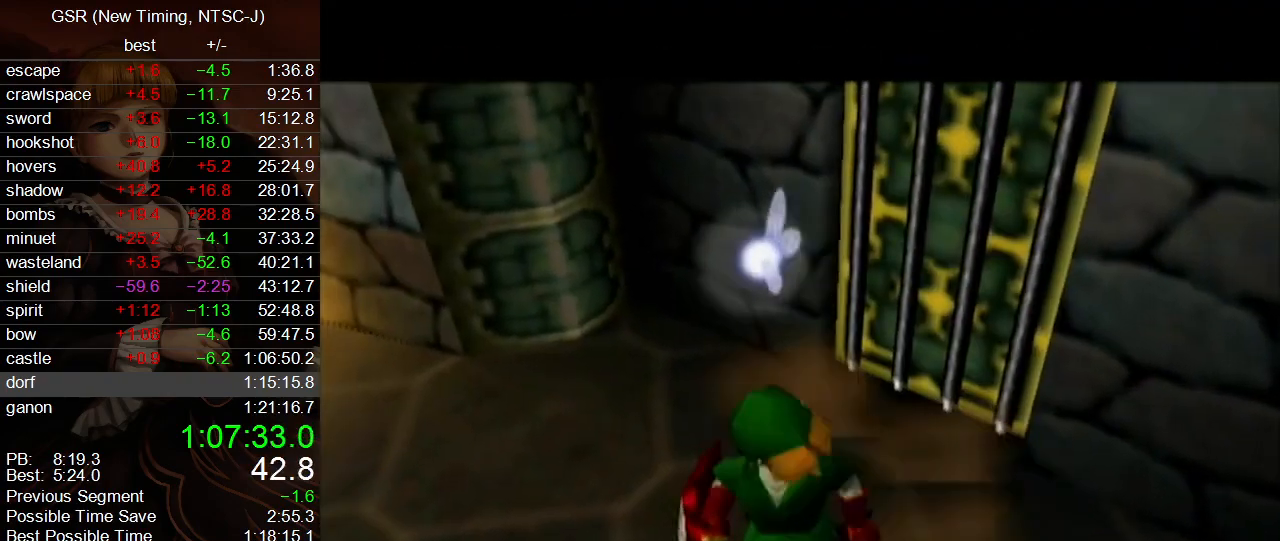
{"buttons": [], "left_stick": "up", "right_stick": "center", "events": []}
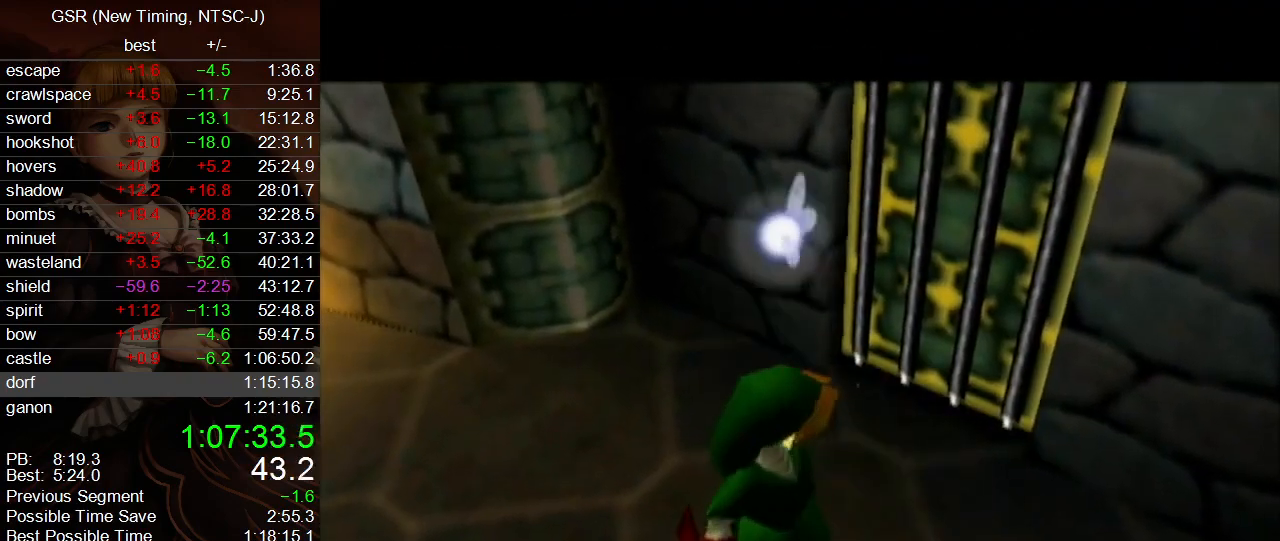
{"buttons": [], "left_stick": "up", "right_stick": "center", "events": []}
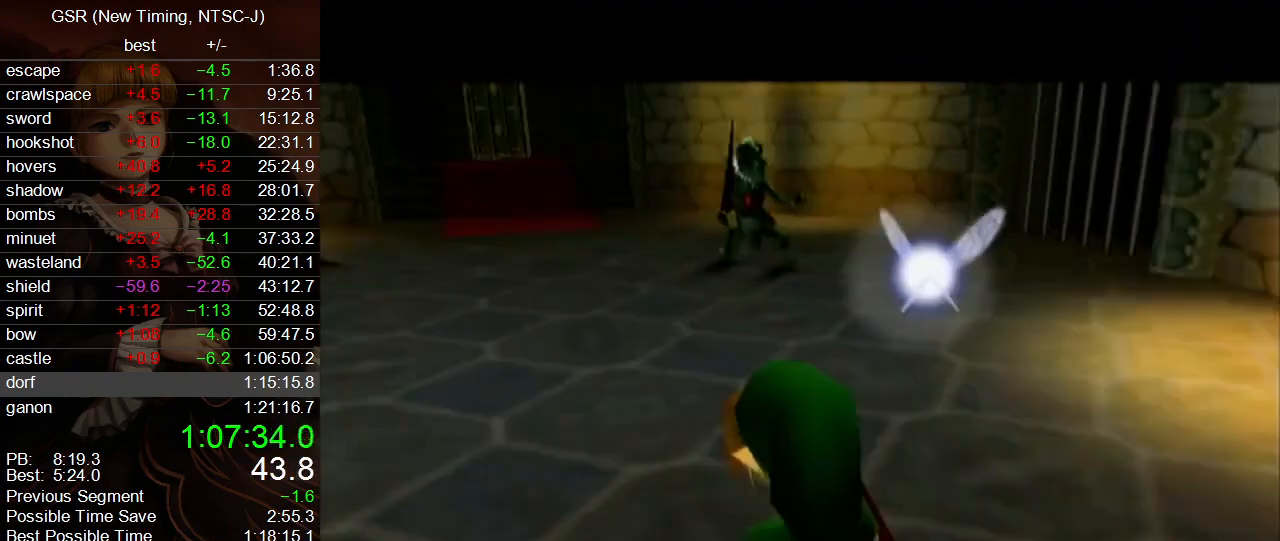
{"buttons": ["B"], "left_stick": "up", "right_stick": "center", "events": [[483, "B", "down"]]}
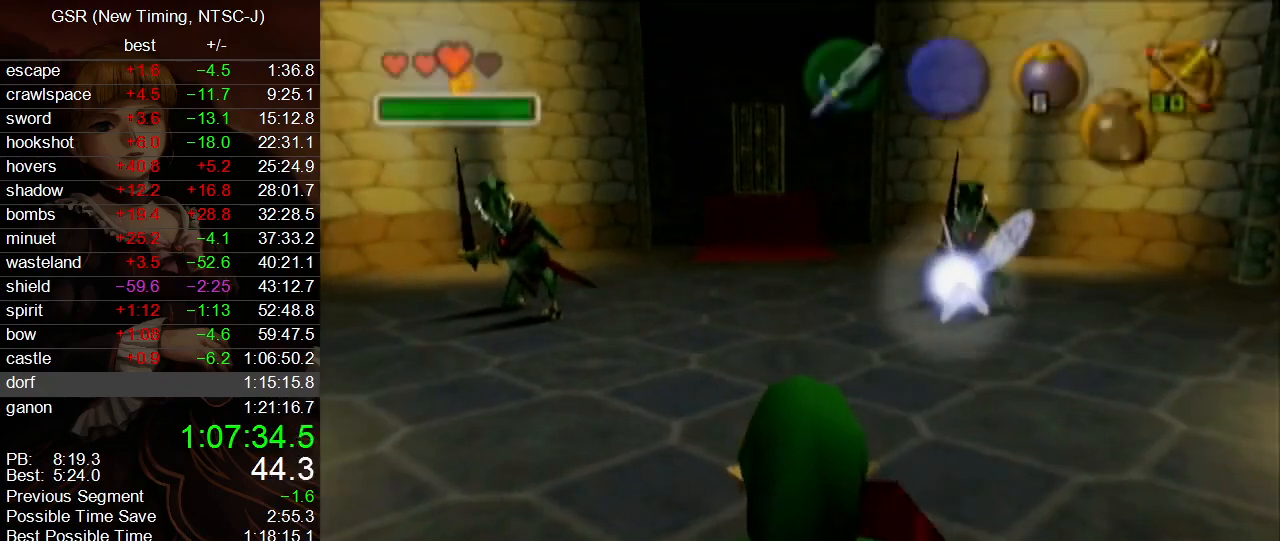
{"buttons": ["B"], "left_stick": "up", "right_stick": "center", "events": [[100, "left_stick", "center"], [150, "left_stick", "down"], [417, "left_stick", "up"]]}
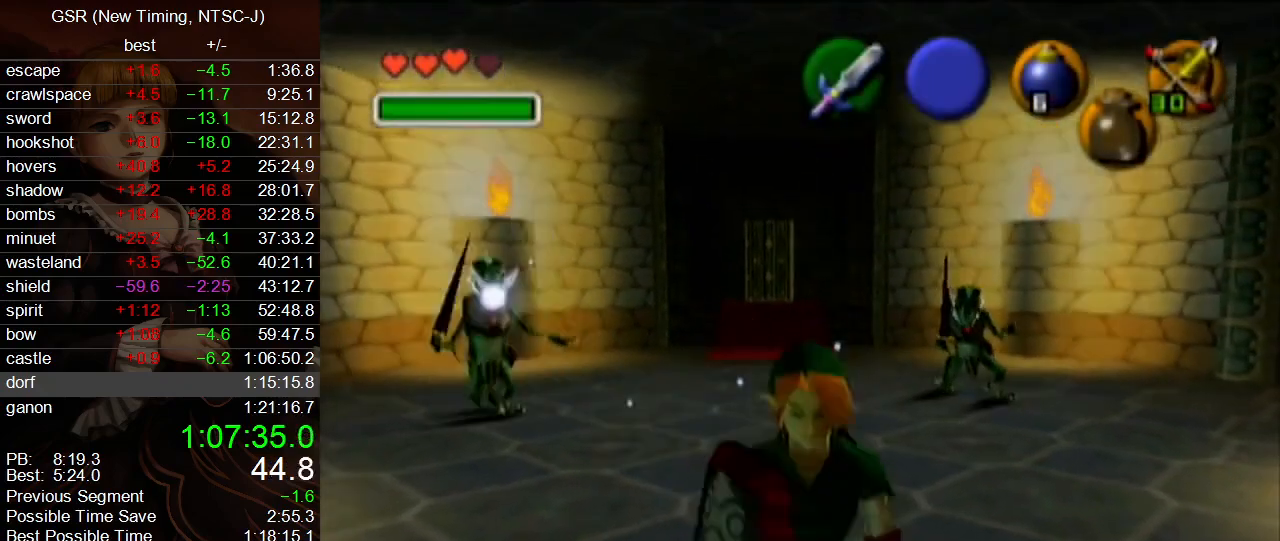
{"buttons": ["B"], "left_stick": "up", "right_stick": "center", "events": []}
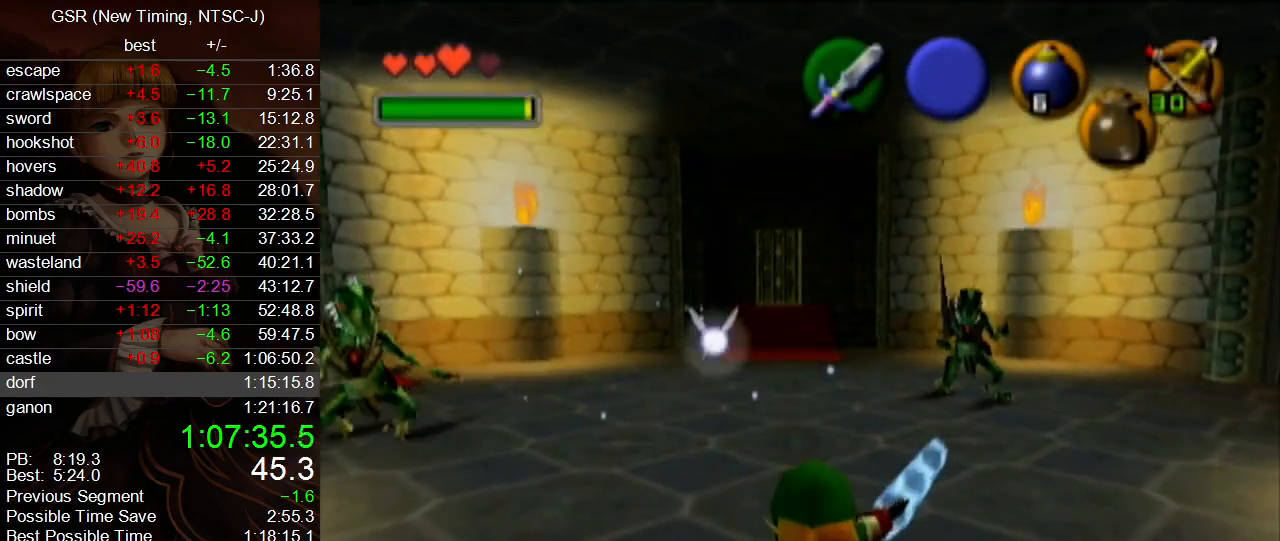
{"buttons": ["B"], "left_stick": "up", "right_stick": "center", "events": []}
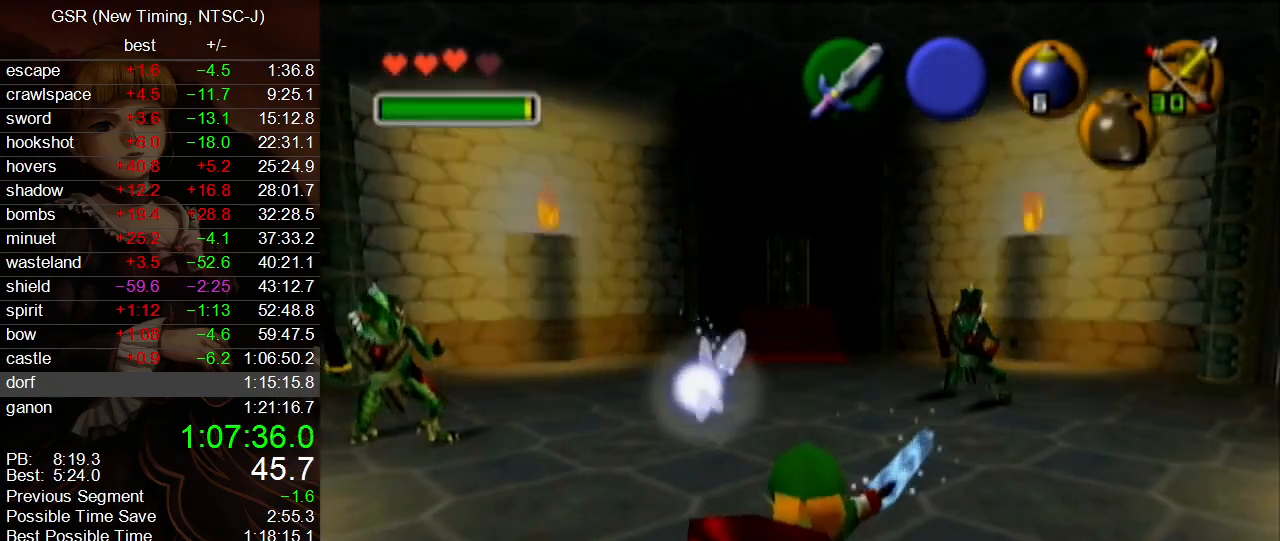
{"buttons": ["B"], "left_stick": "up", "right_stick": "center", "events": []}
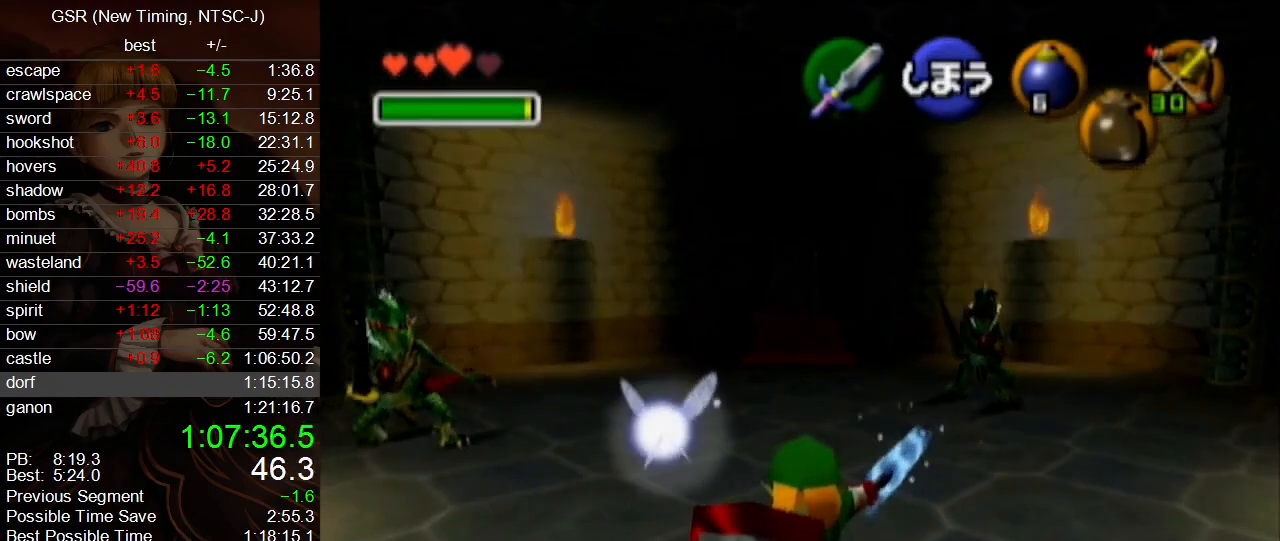
{"buttons": ["B"], "left_stick": "up", "right_stick": "center", "events": []}
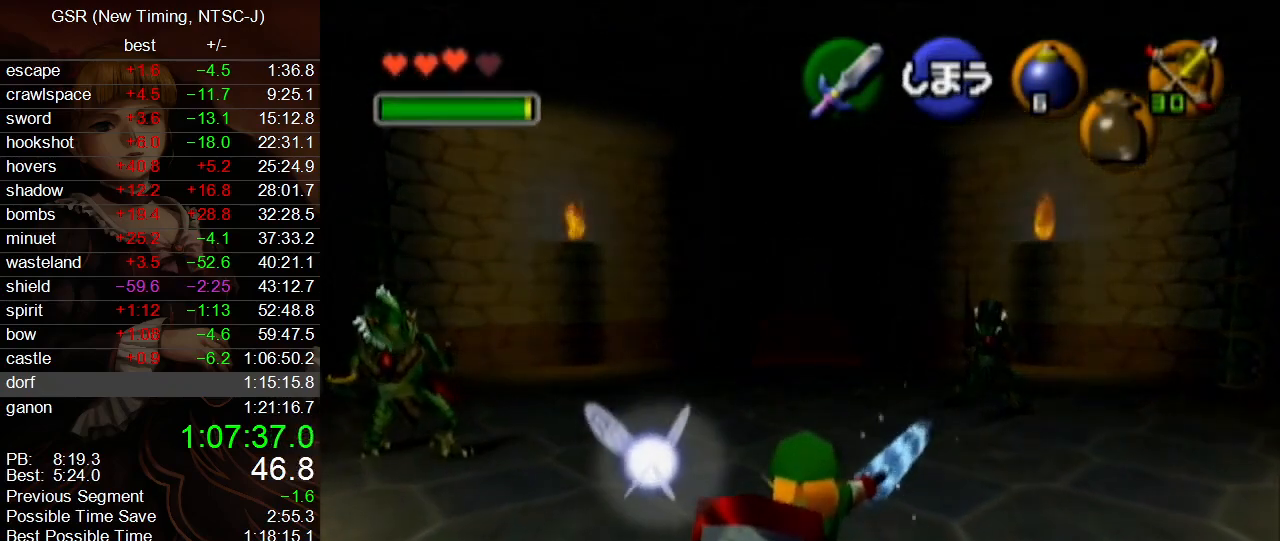
{"buttons": ["B"], "left_stick": "up", "right_stick": "center", "events": []}
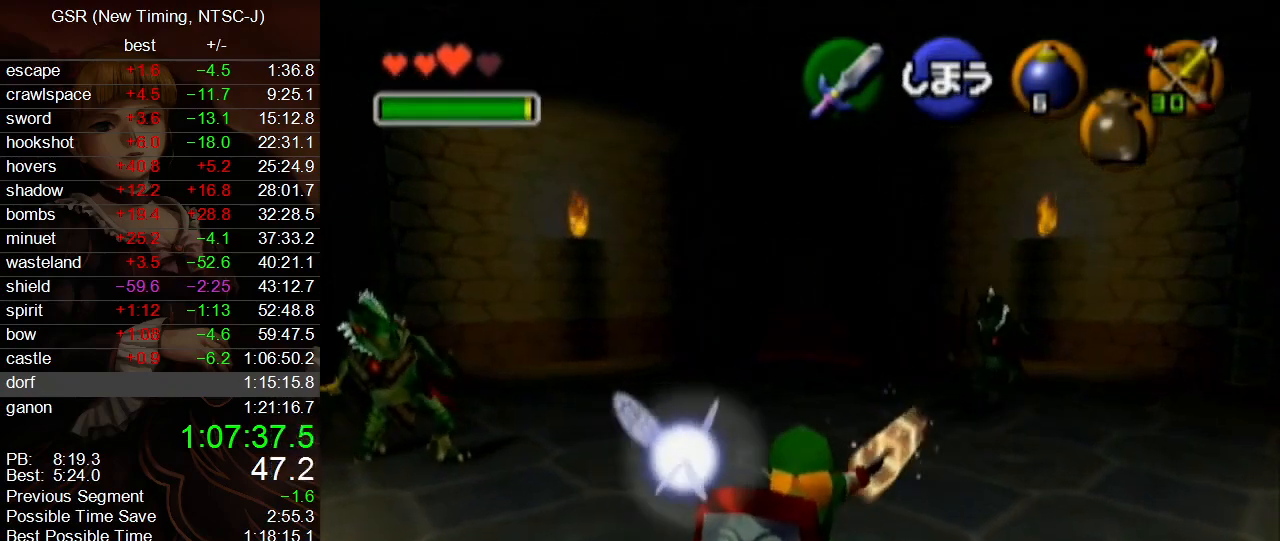
{"buttons": ["B"], "left_stick": "up", "right_stick": "center", "events": [[167, "left_stick", "up-left"], [383, "left_stick", "up"]]}
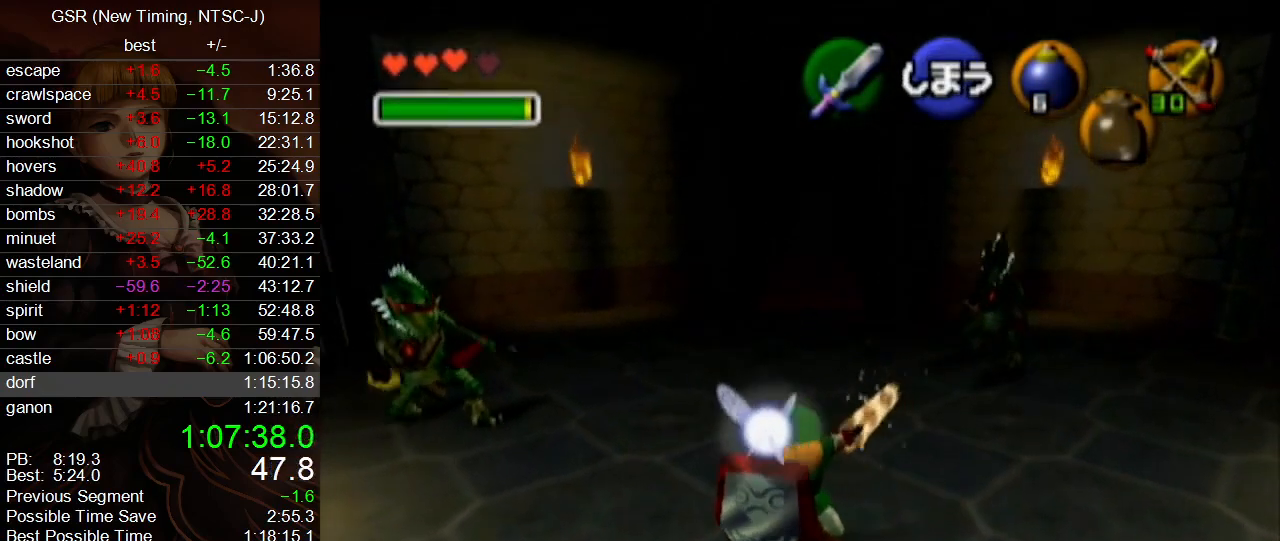
{"buttons": ["B"], "left_stick": "up-left", "right_stick": "center", "events": [[267, "left_stick", "up-left"]]}
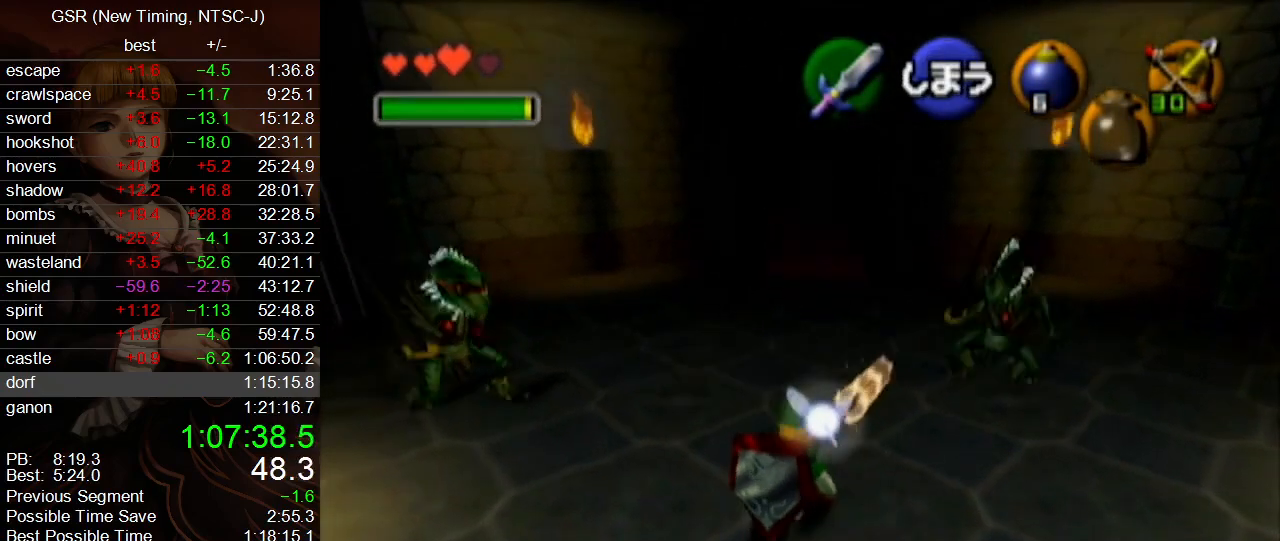
{"buttons": [], "left_stick": "center", "right_stick": "center", "events": [[200, "B", "up"], [383, "left_stick", "center"]]}
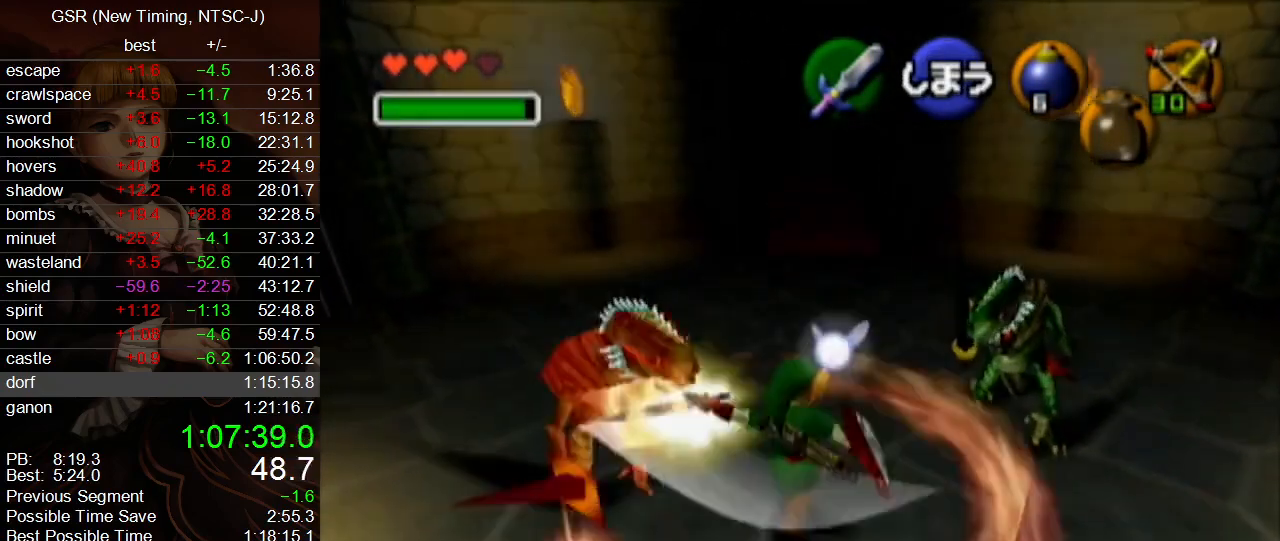
{"buttons": [], "left_stick": "center", "right_stick": "center", "events": []}
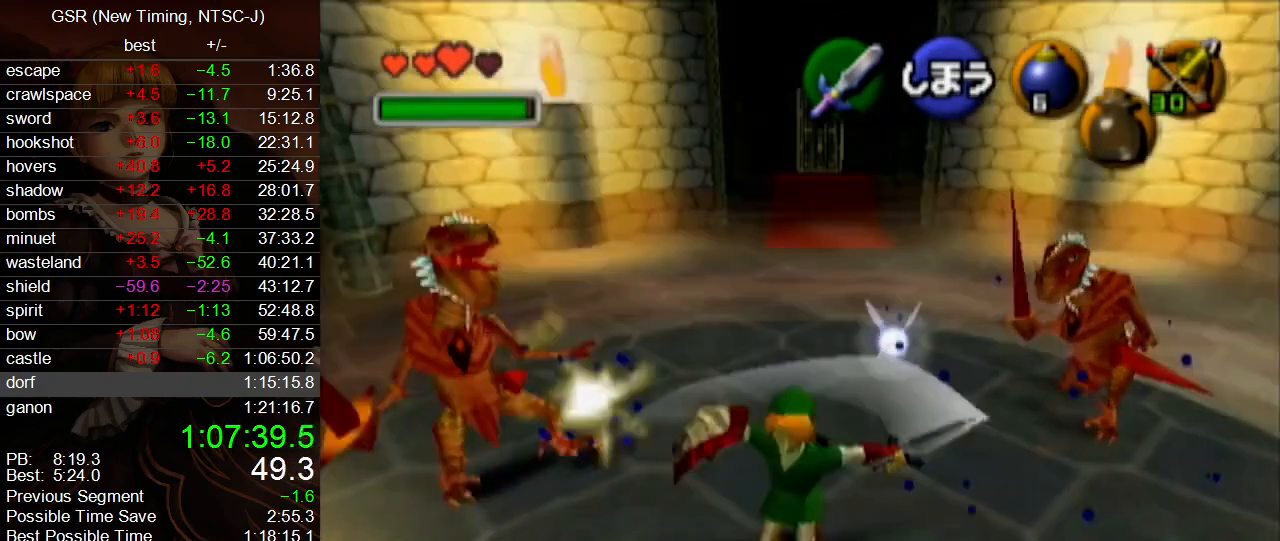
{"buttons": ["L1"], "left_stick": "center", "right_stick": "center", "events": [[233, "left_stick", "up-left"], [383, "L1", "down"], [417, "left_stick", "center"]]}